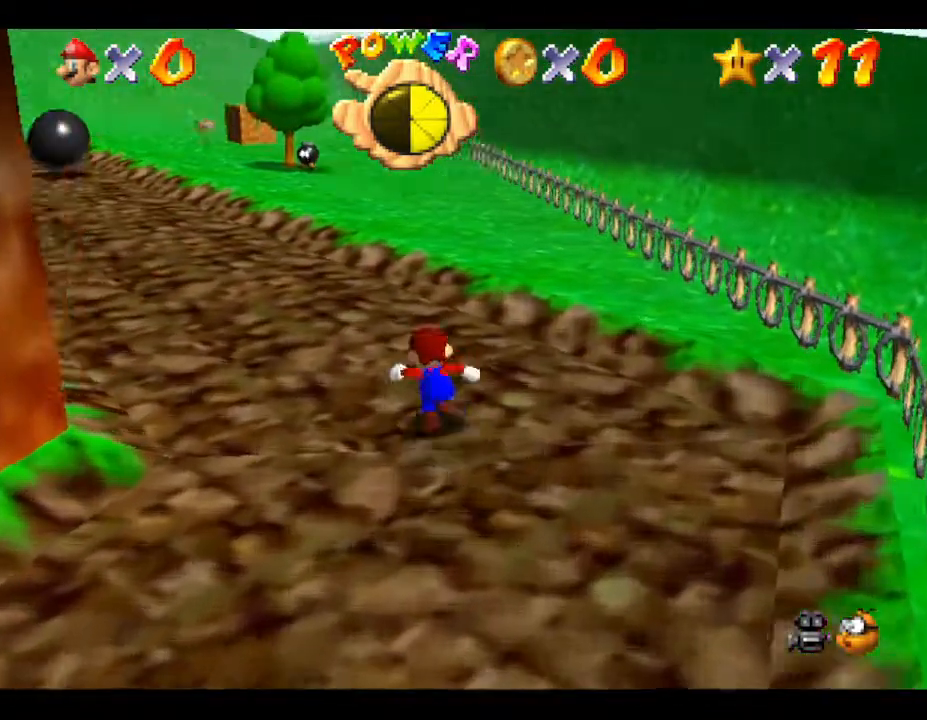
Gameplay with a controller (Nintendo layout); each line is a JSON object with the inputs held at the frame after it. "events" lists button and stick changes between this image and that frame as [ms after this image, input, new state], when the widget could be followed in between. Not read: L3 R3.
{"buttons": [], "left_stick": "up-right", "events": [[467, "left_stick", "up-right"]]}
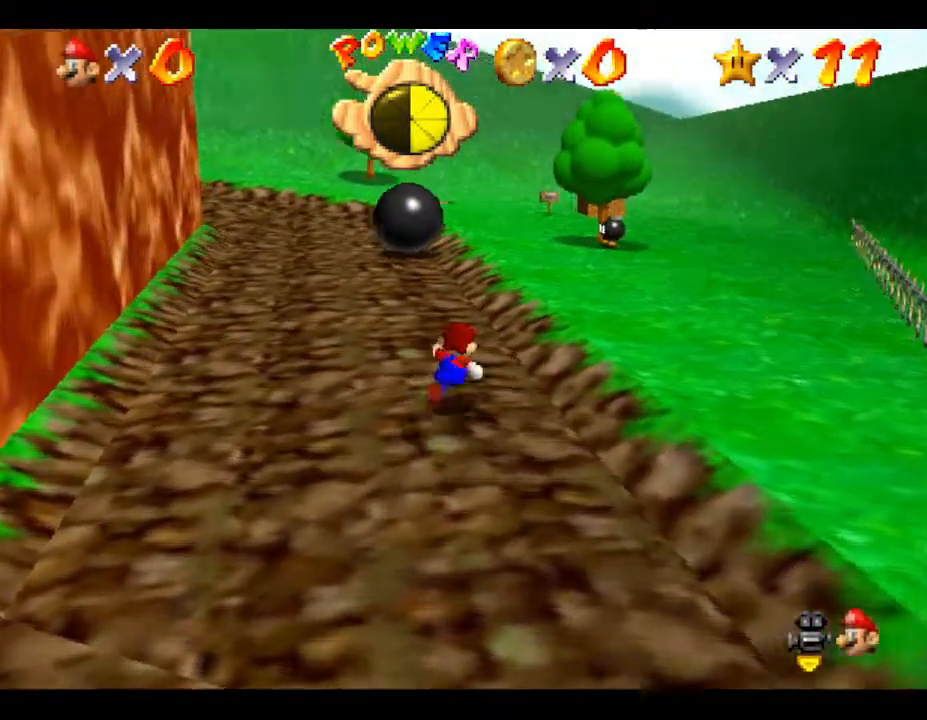
{"buttons": [], "left_stick": "up-right", "events": []}
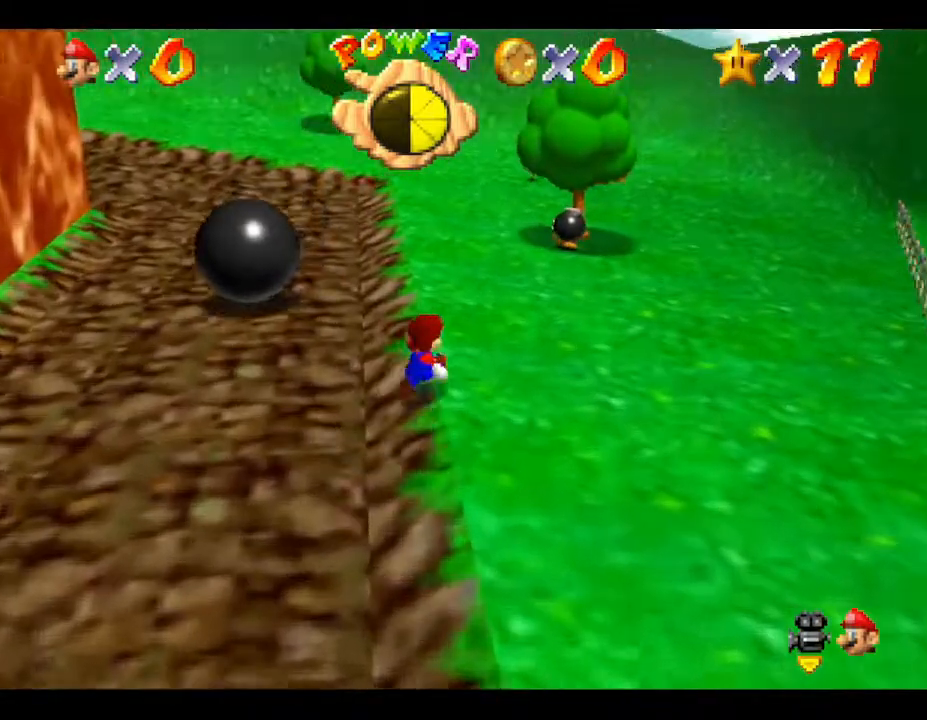
{"buttons": [], "left_stick": "up", "events": [[167, "left_stick", "up"]]}
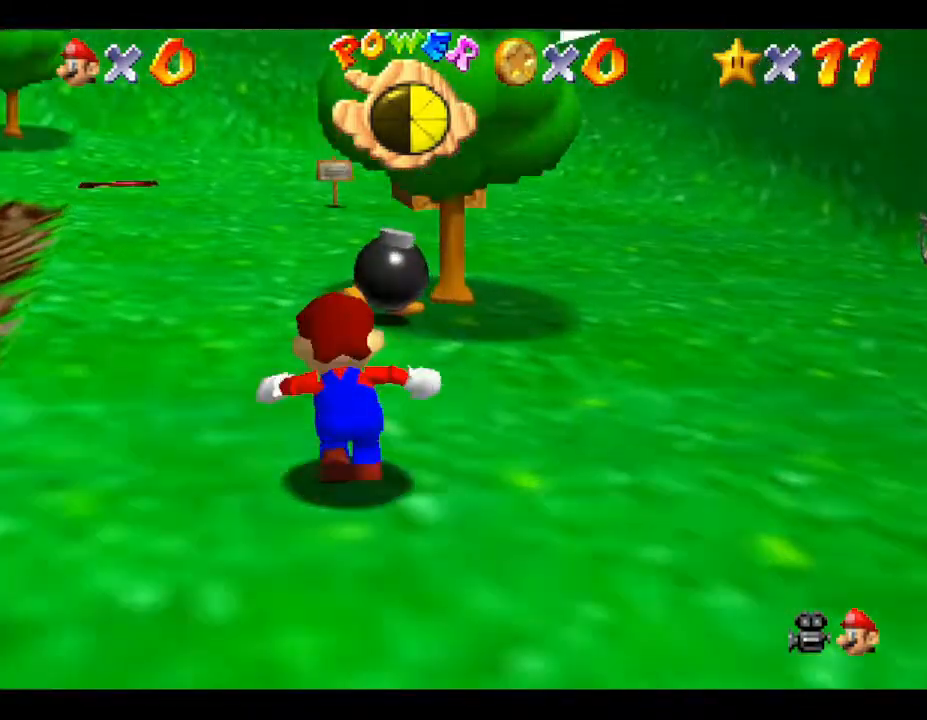
{"buttons": [], "left_stick": "up", "events": []}
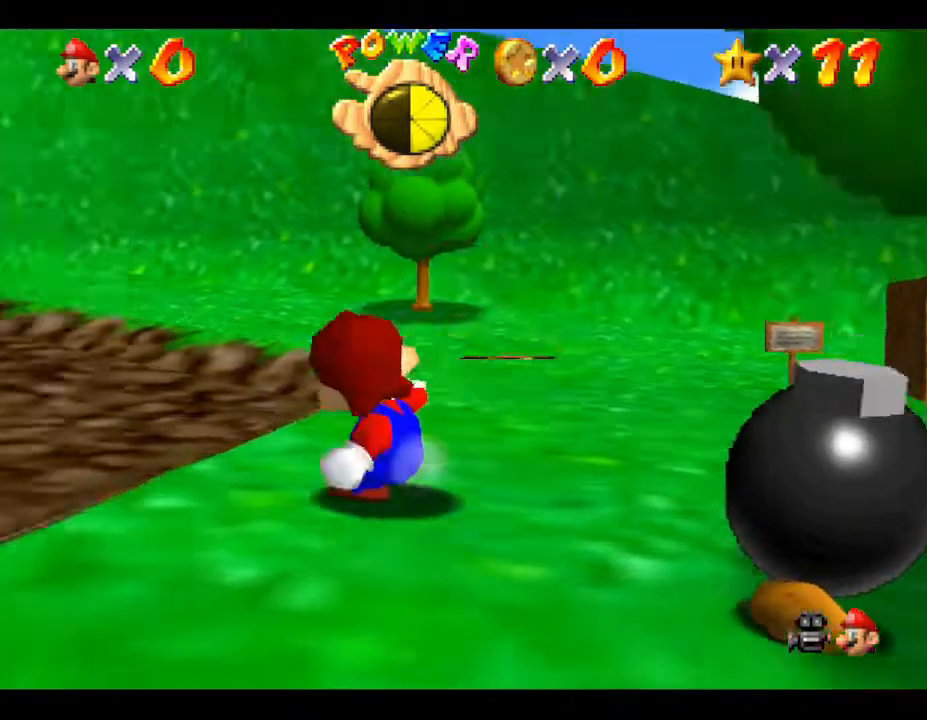
{"buttons": [], "left_stick": "up", "events": []}
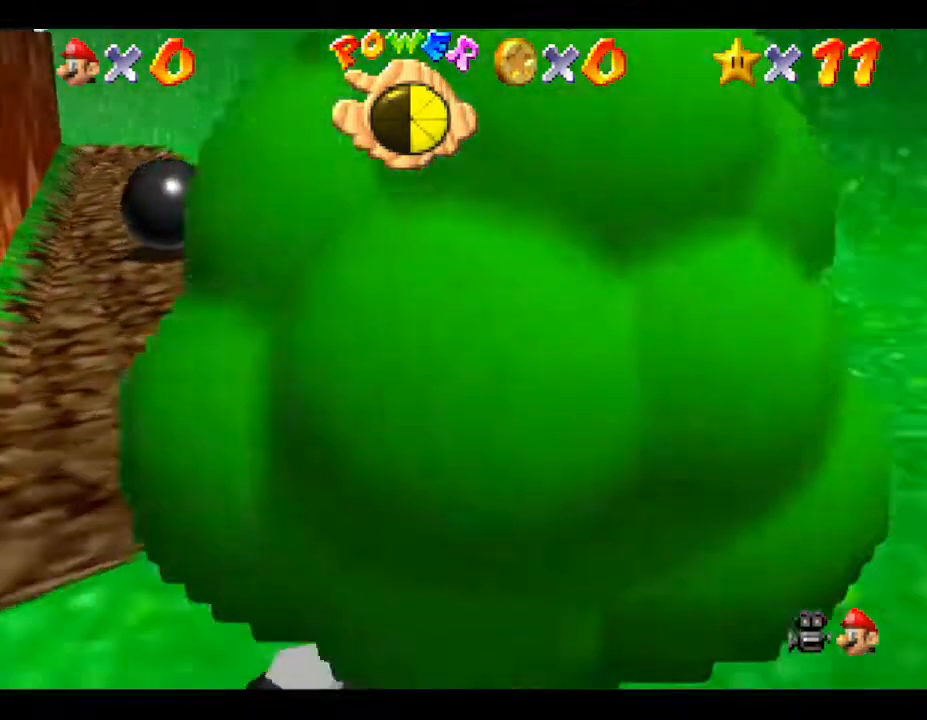
{"buttons": [], "left_stick": "right", "events": [[317, "left_stick", "up-right"], [433, "left_stick", "right"]]}
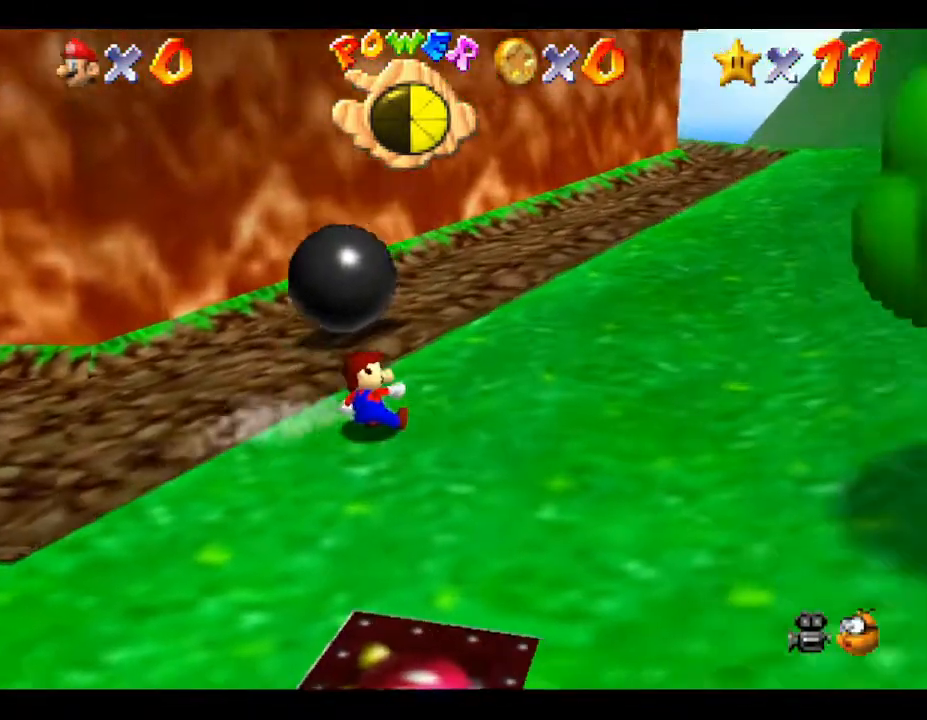
{"buttons": [], "left_stick": "center", "events": [[150, "left_stick", "up-right"], [400, "left_stick", "center"]]}
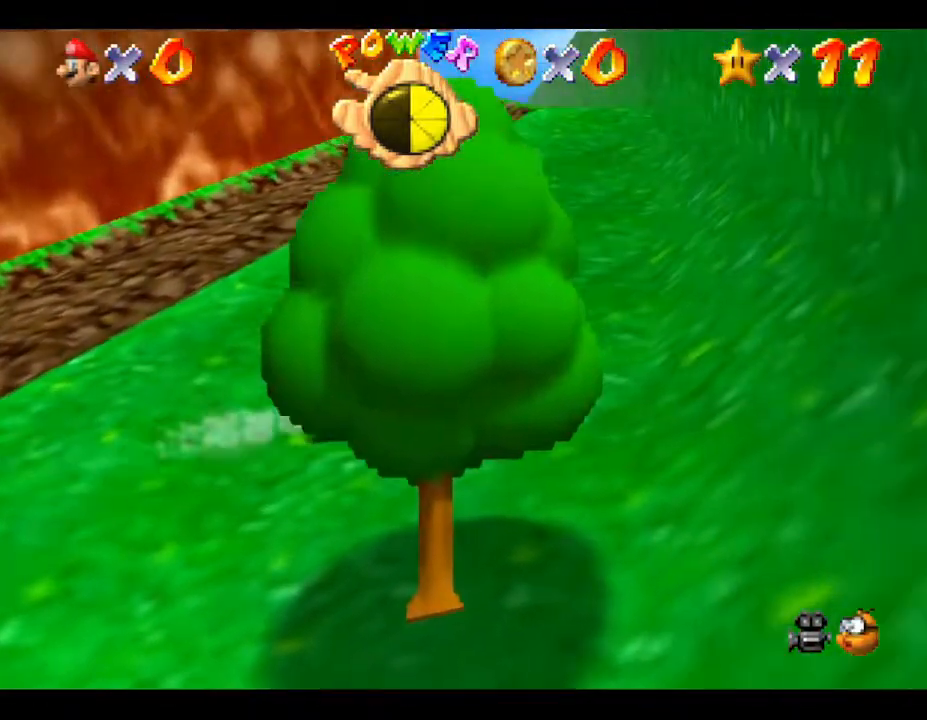
{"buttons": ["A"], "left_stick": "left", "events": [[67, "left_stick", "down-left"], [217, "A", "down"], [333, "left_stick", "left"]]}
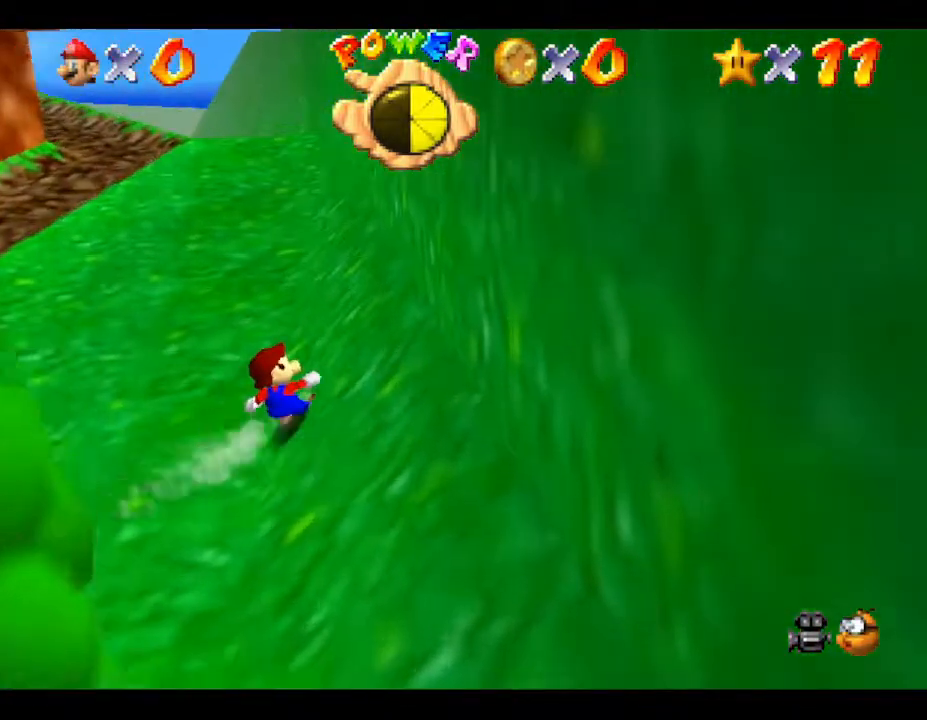
{"buttons": ["A"], "left_stick": "left", "events": [[17, "left_stick", "up"], [150, "A", "up"], [217, "left_stick", "left"], [250, "A", "down"]]}
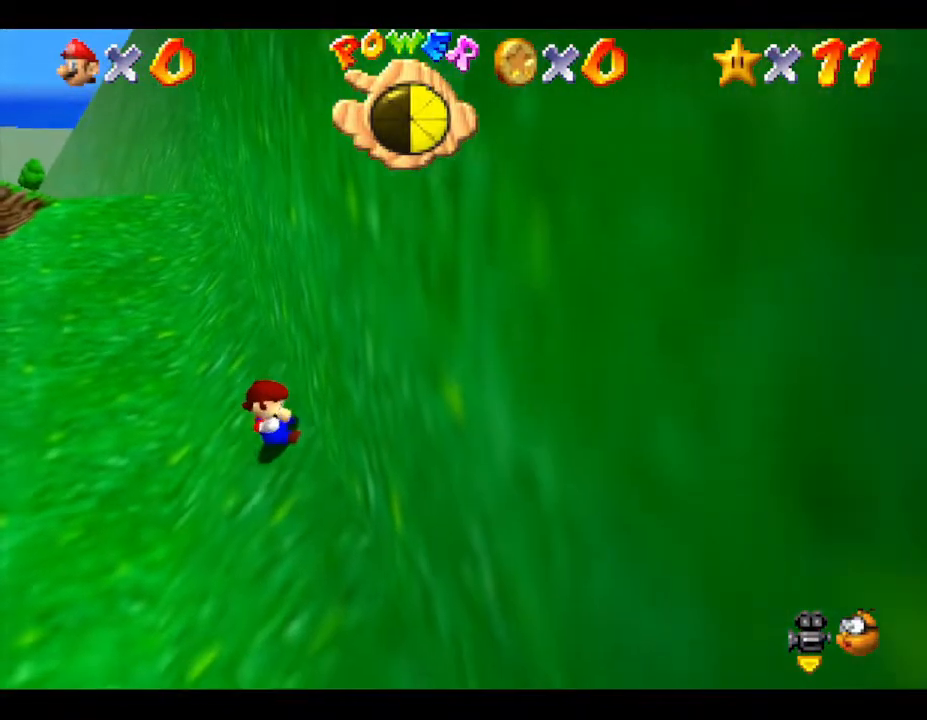
{"buttons": [], "left_stick": "center", "events": [[17, "A", "up"], [50, "left_stick", "center"]]}
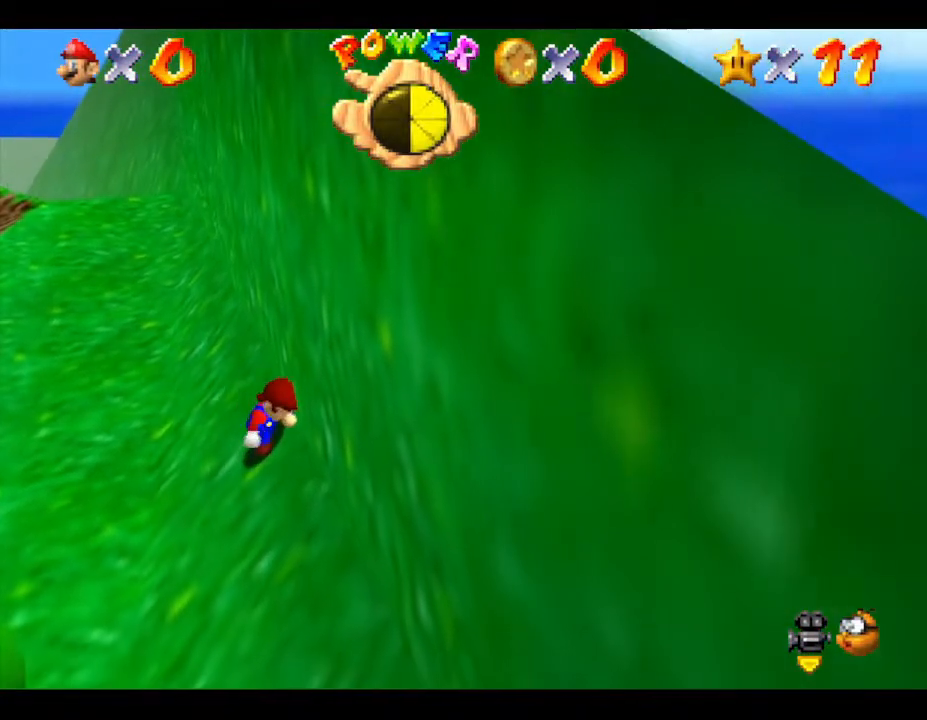
{"buttons": [], "left_stick": "up", "events": [[33, "left_stick", "up-left"], [367, "left_stick", "up"]]}
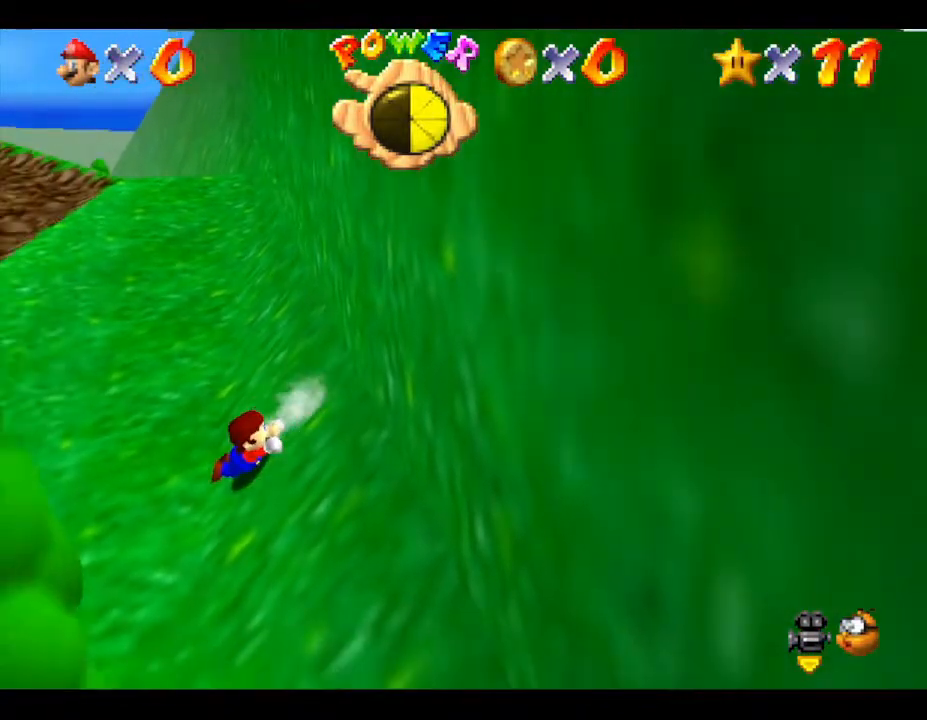
{"buttons": [], "left_stick": "up", "events": [[183, "A", "down"], [367, "A", "up"]]}
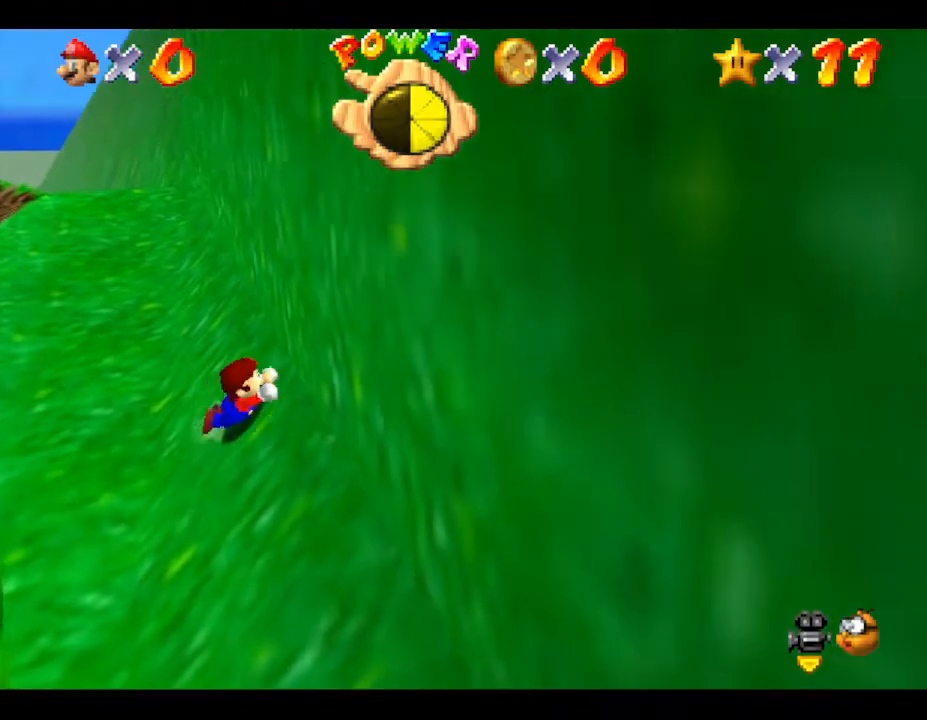
{"buttons": ["A"], "left_stick": "up-left", "events": [[100, "left_stick", "up-left"], [450, "A", "down"]]}
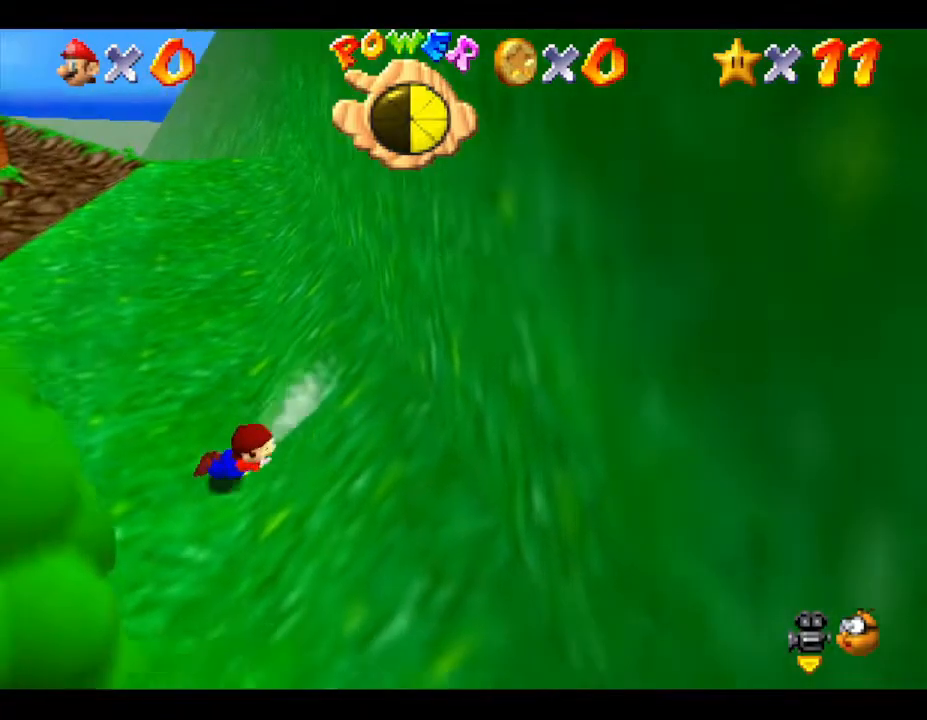
{"buttons": ["A"], "left_stick": "up", "events": [[17, "left_stick", "up"], [83, "A", "up"], [433, "A", "down"]]}
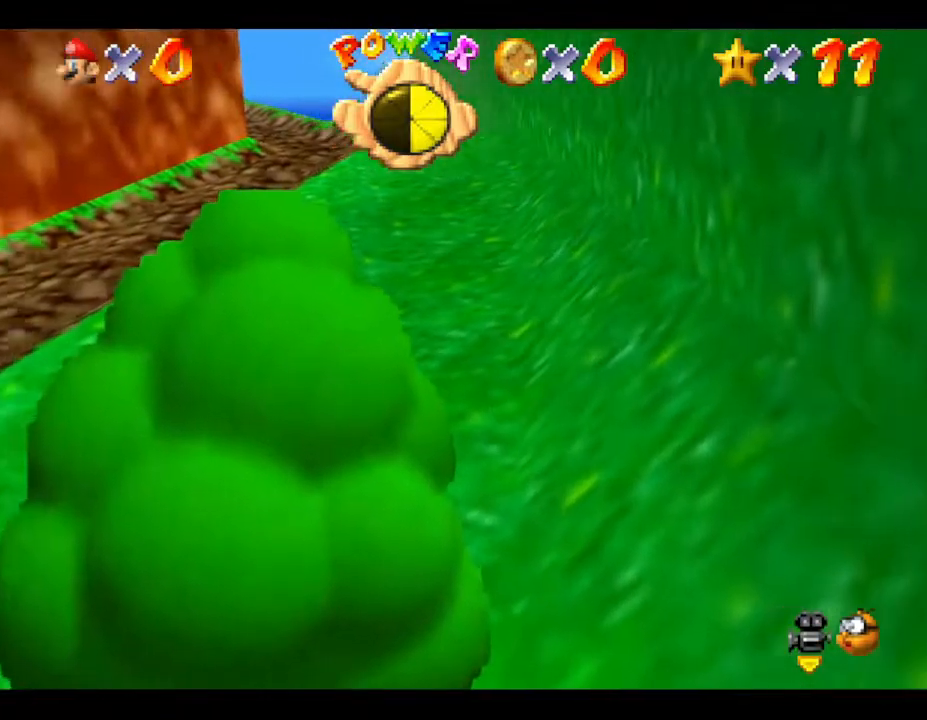
{"buttons": [], "left_stick": "center", "events": [[67, "A", "up"], [317, "left_stick", "center"]]}
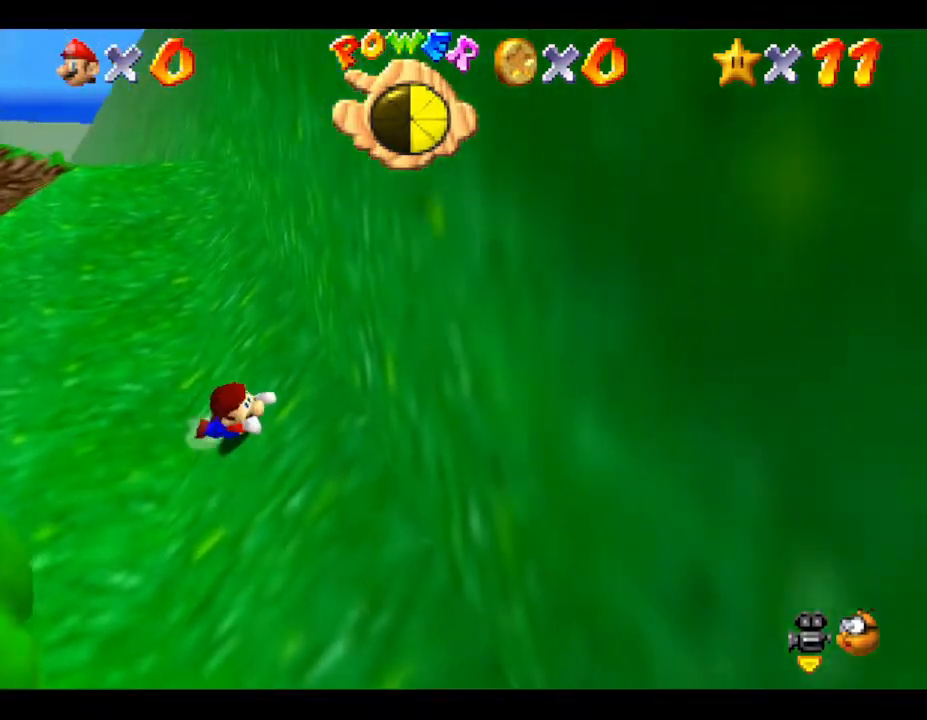
{"buttons": ["A"], "left_stick": "center", "events": [[400, "A", "down"]]}
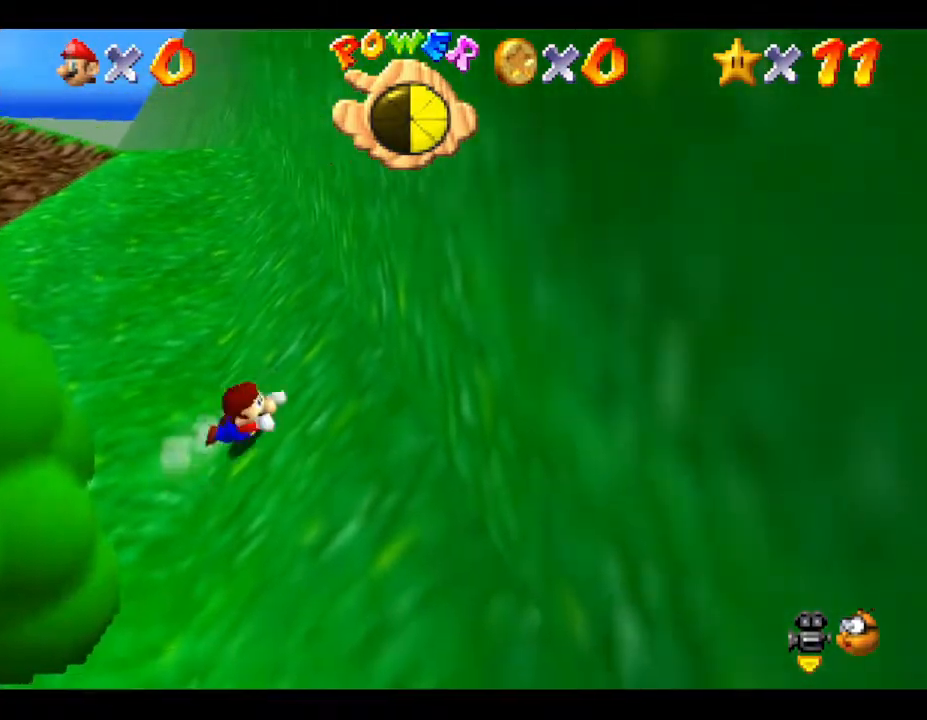
{"buttons": [], "left_stick": "center", "events": [[33, "A", "up"], [417, "A", "down"], [450, "A", "up"]]}
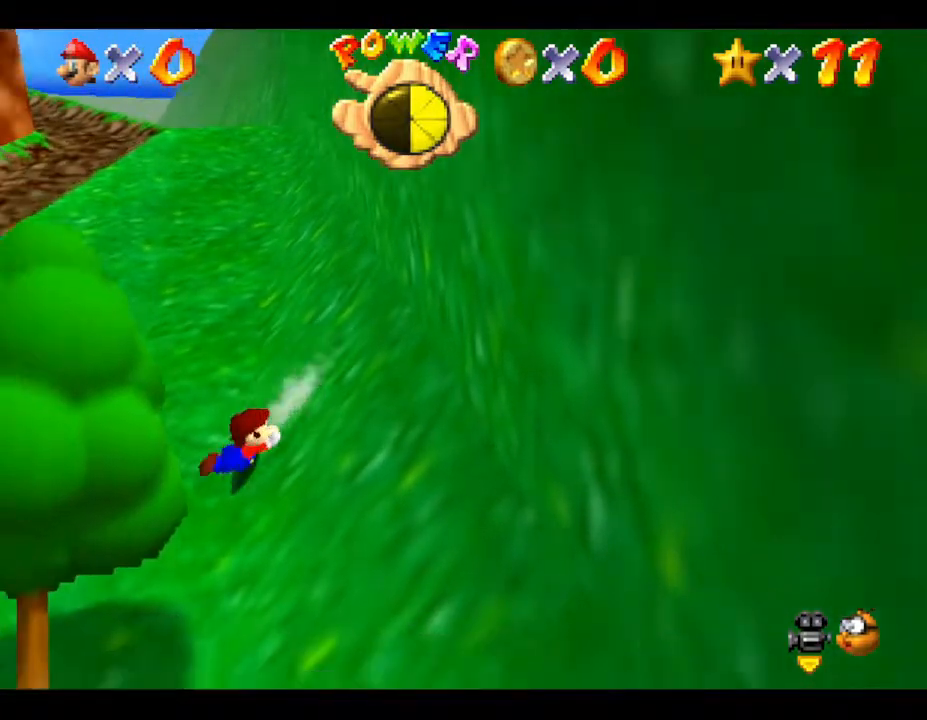
{"buttons": [], "left_stick": "center", "events": [[50, "A", "down"], [117, "A", "up"], [183, "A", "down"], [417, "A", "up"], [450, "A", "down"], [483, "A", "up"]]}
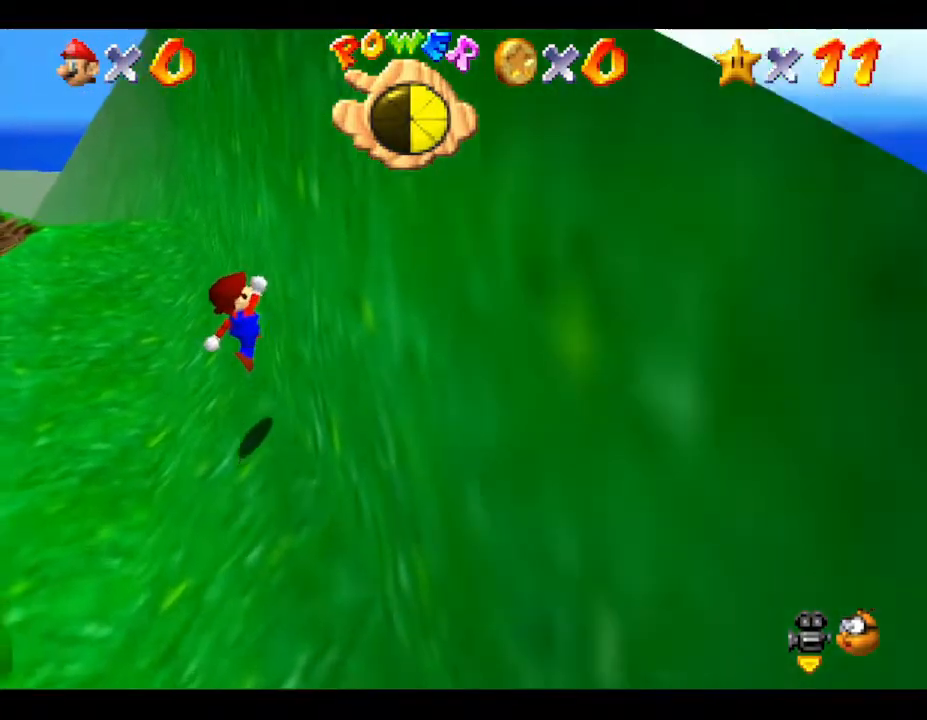
{"buttons": [], "left_stick": "center", "events": [[67, "A", "down"], [83, "A", "up"], [183, "A", "down"], [250, "A", "up"]]}
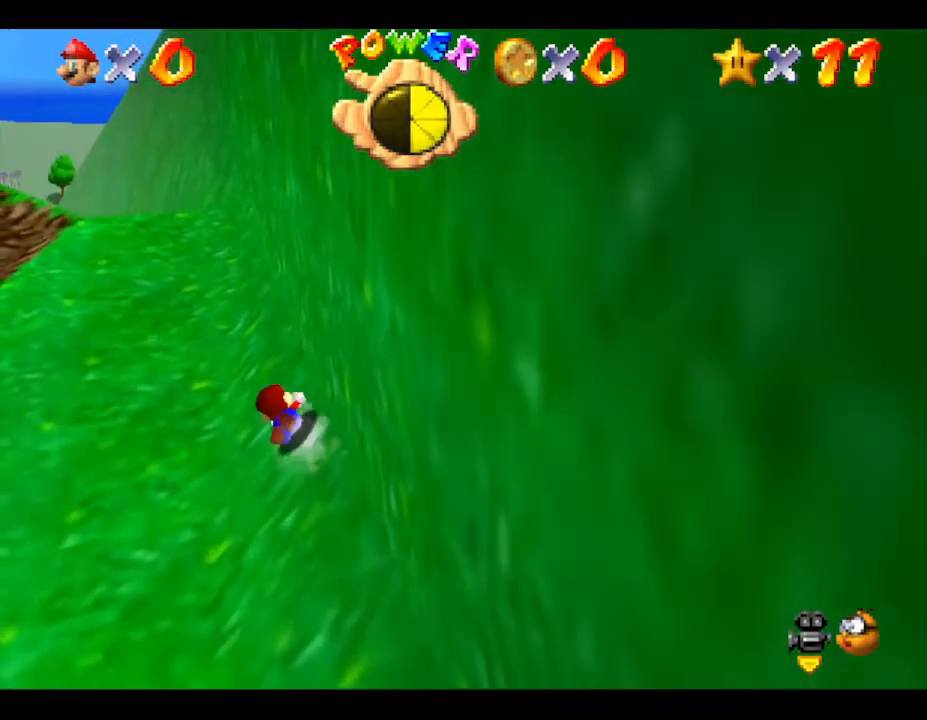
{"buttons": [], "left_stick": "center", "events": []}
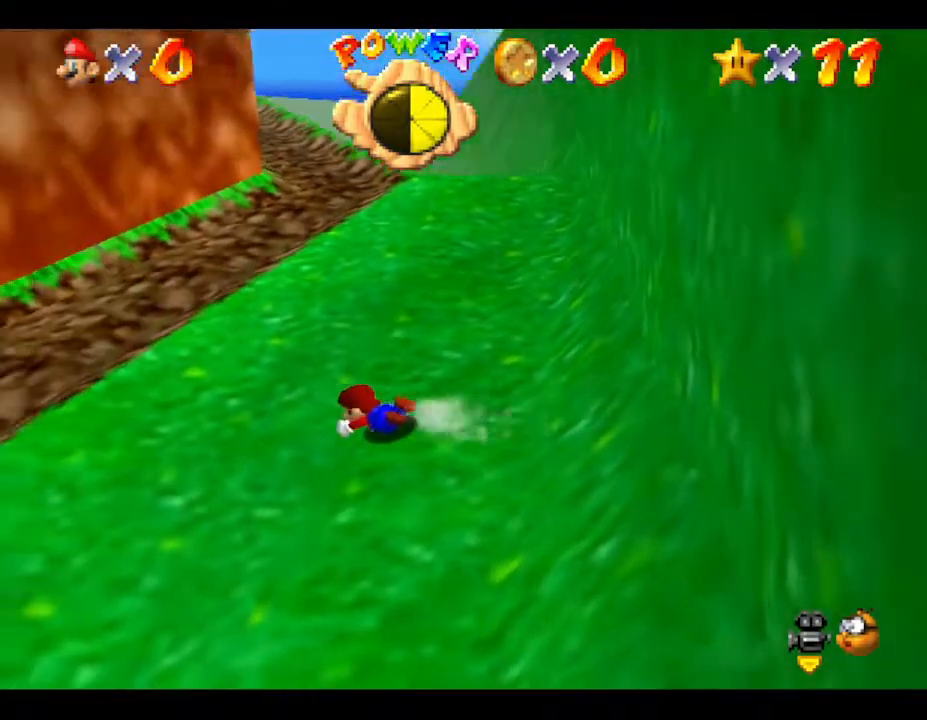
{"buttons": [], "left_stick": "center", "events": [[200, "A", "down"], [367, "A", "up"]]}
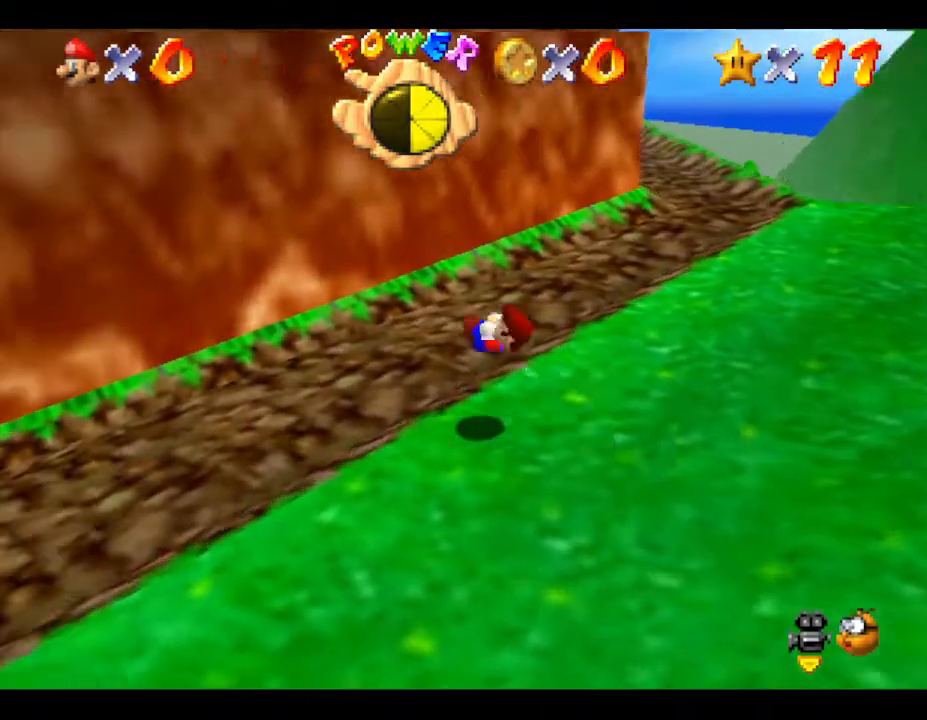
{"buttons": [], "left_stick": "up", "events": [[267, "left_stick", "up"]]}
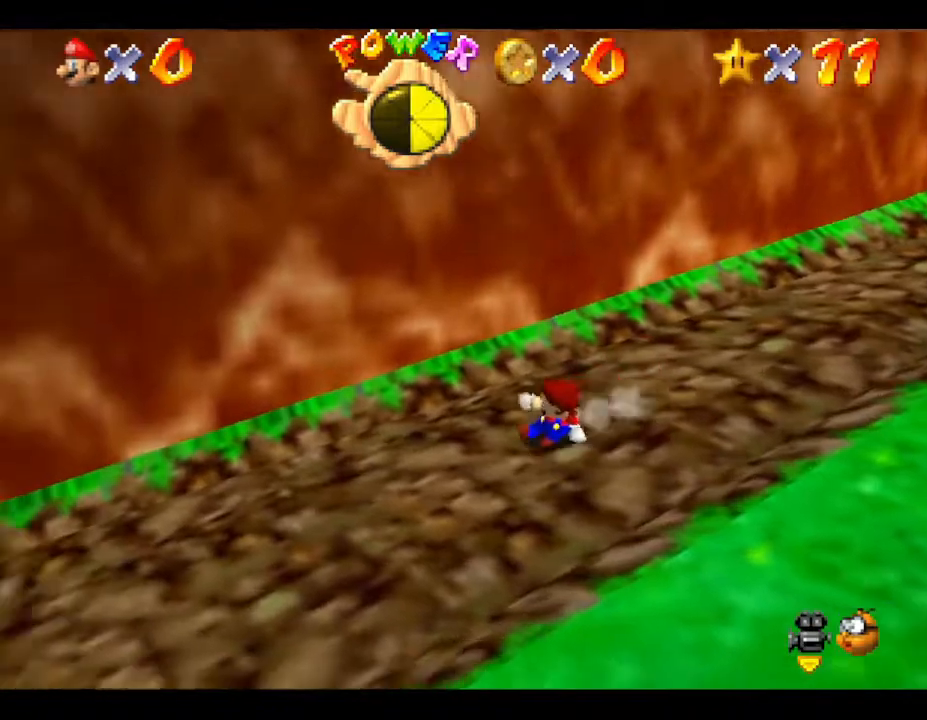
{"buttons": ["A"], "left_stick": "up-right", "events": [[283, "left_stick", "up-right"], [350, "A", "down"]]}
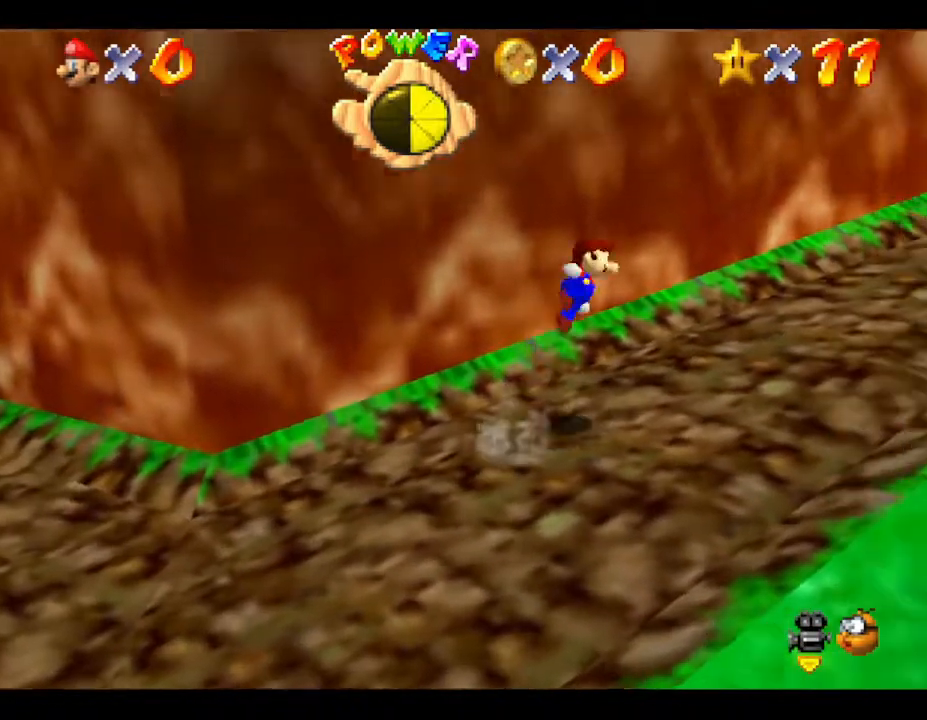
{"buttons": [], "left_stick": "up-right", "events": [[217, "left_stick", "up"], [283, "A", "up"], [450, "left_stick", "up-right"]]}
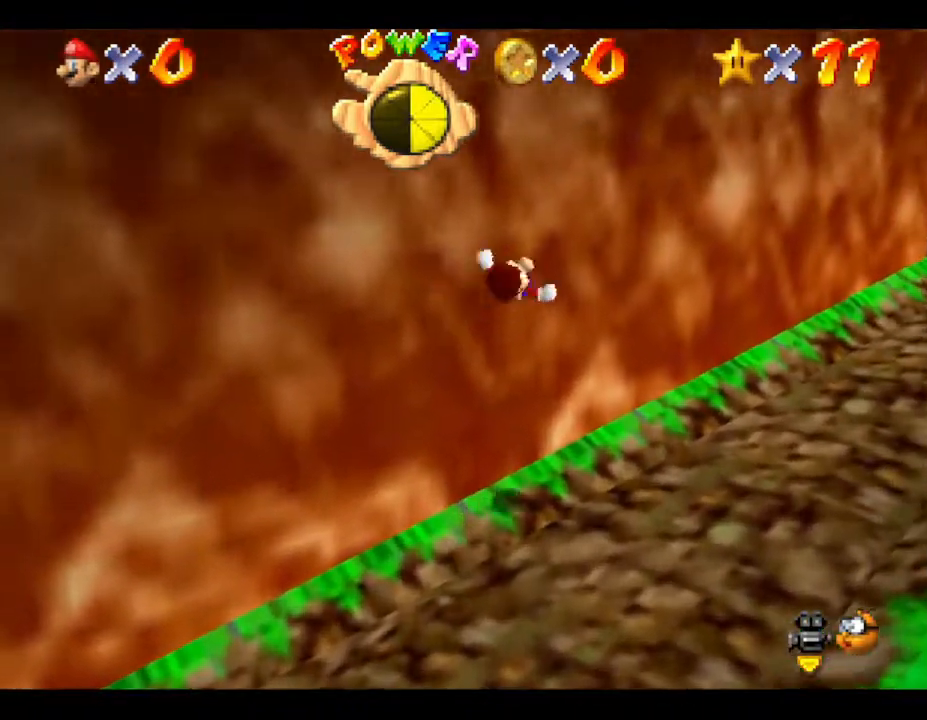
{"buttons": [], "left_stick": "up-right", "events": []}
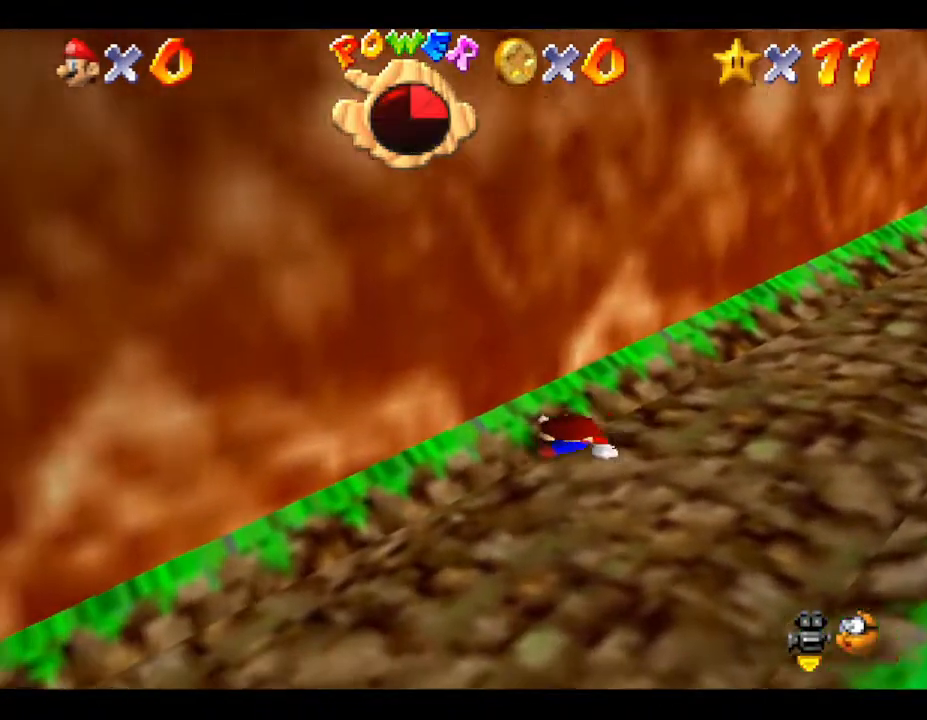
{"buttons": [], "left_stick": "center", "events": [[267, "left_stick", "center"]]}
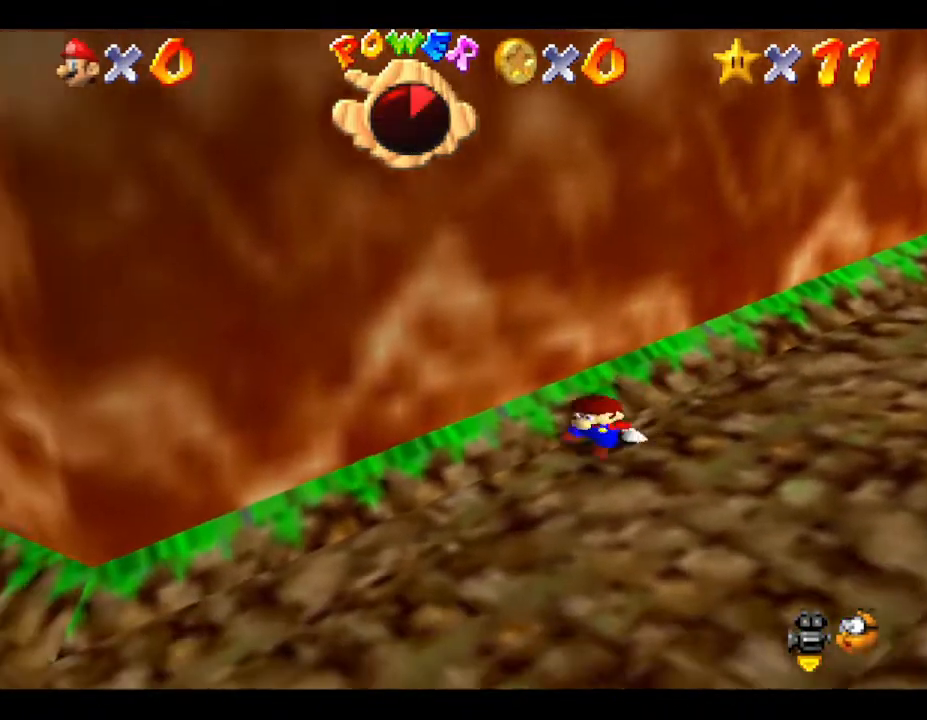
{"buttons": [], "left_stick": "center", "events": []}
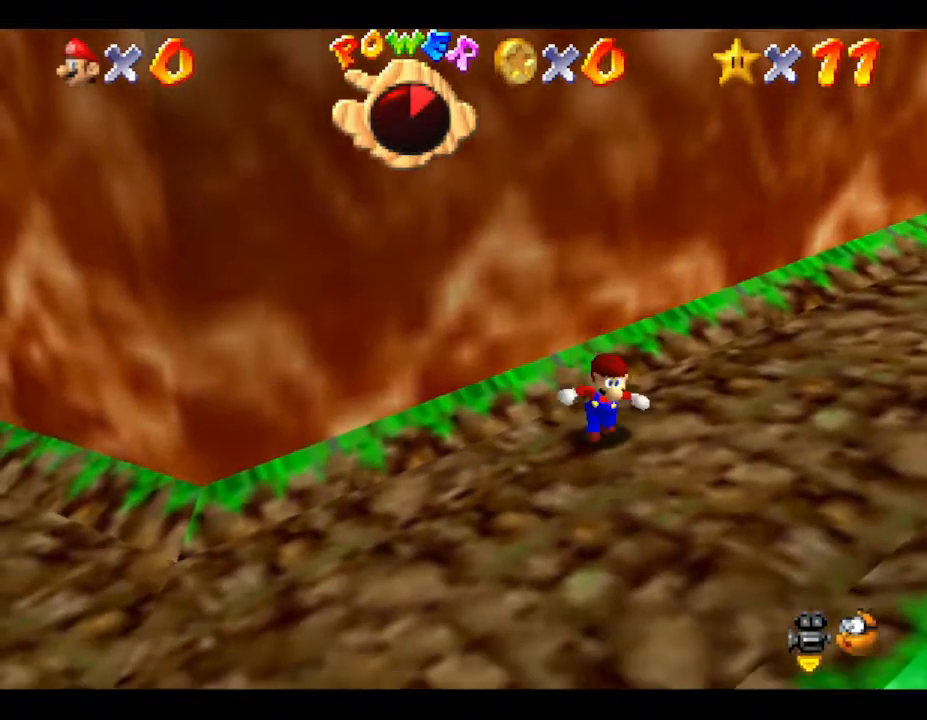
{"buttons": [], "left_stick": "down-right", "events": [[17, "left_stick", "down-right"]]}
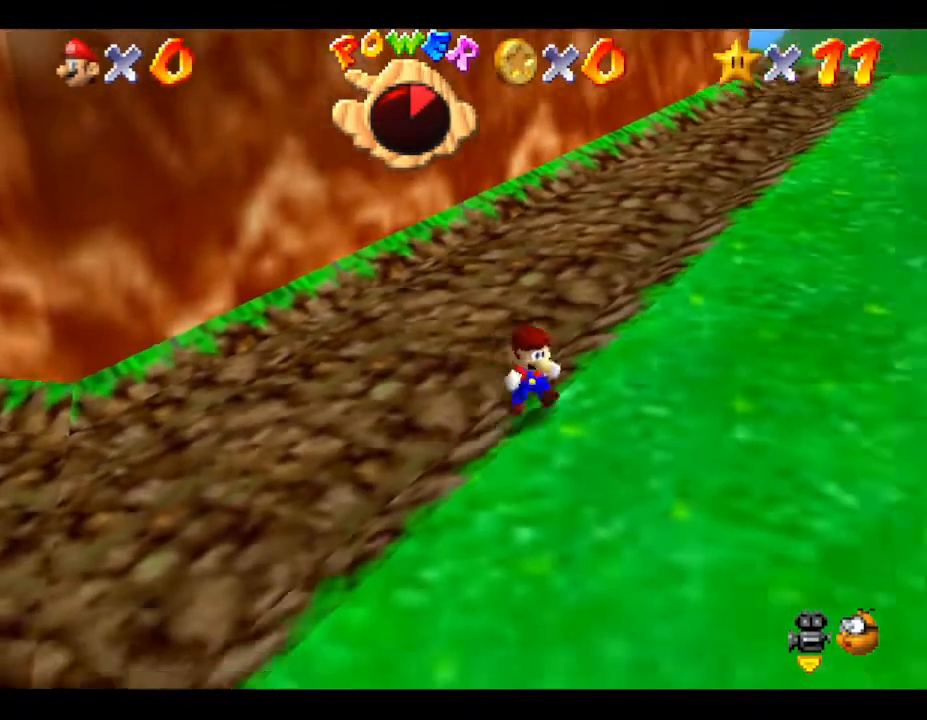
{"buttons": [], "left_stick": "down", "events": [[17, "left_stick", "down"]]}
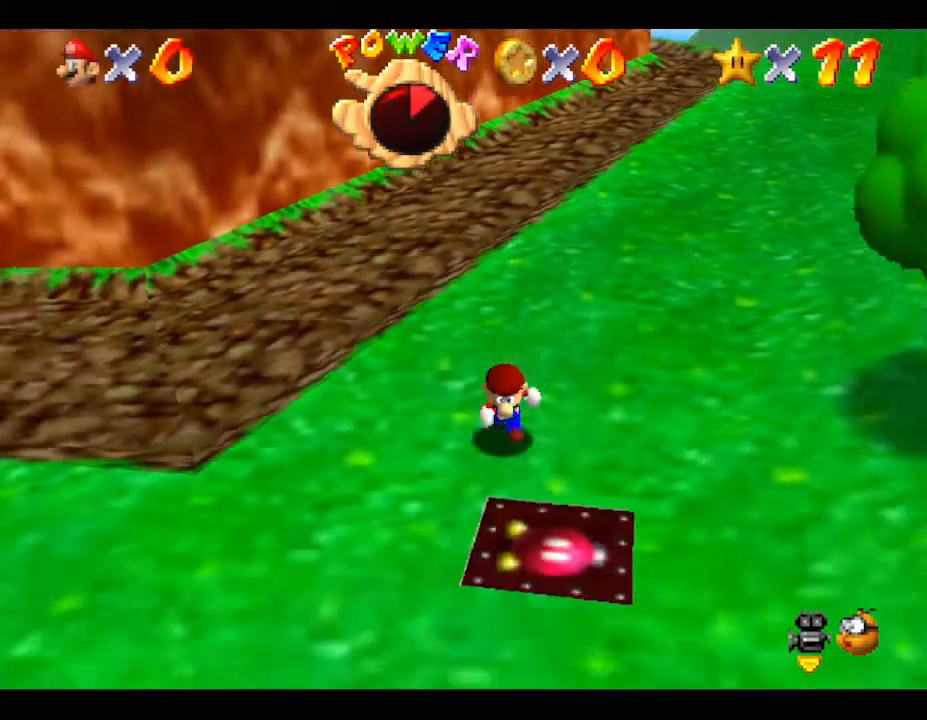
{"buttons": [], "left_stick": "down-left", "events": [[500, "left_stick", "down-left"]]}